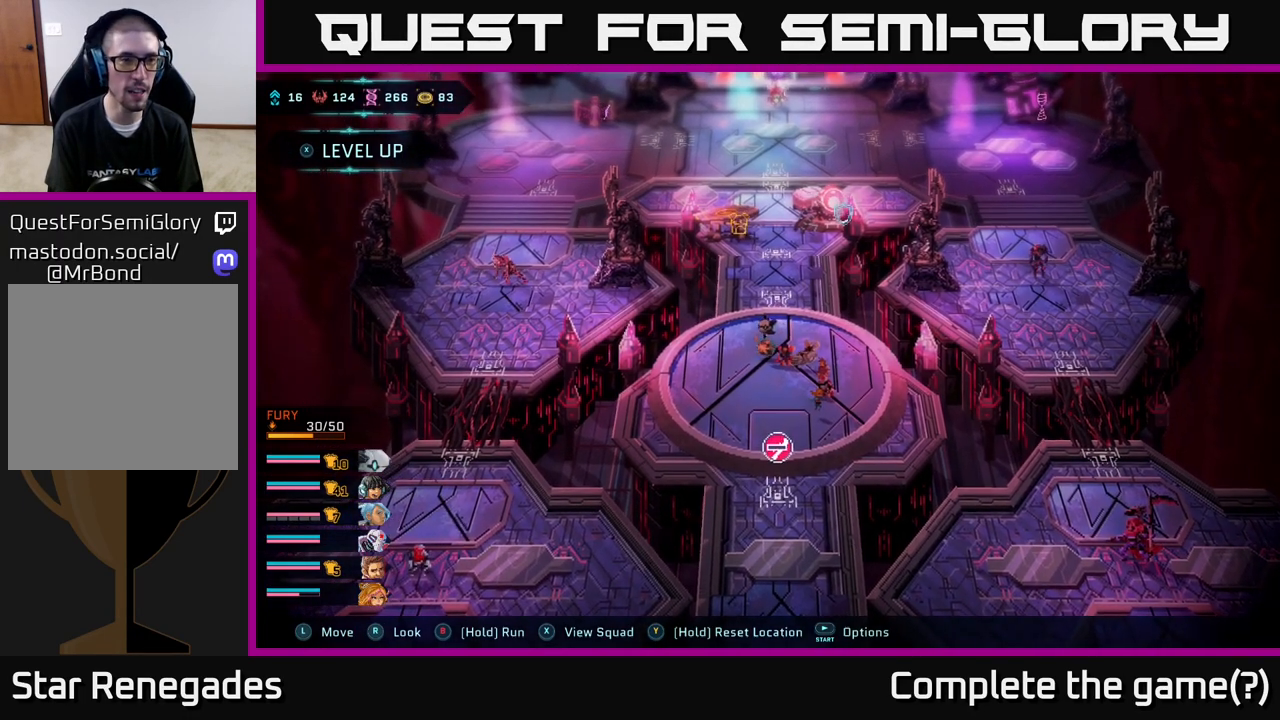
Gameplay with a controller (Xbox layout); each line is a JSON object with the inputs held at the frame after it. "events" lists button and stick changes between this image and that frame as [ms after this image, input, new state], when the widget could be followed in between.
{"buttons": [], "left_stick": "center", "right_stick": "center", "events": []}
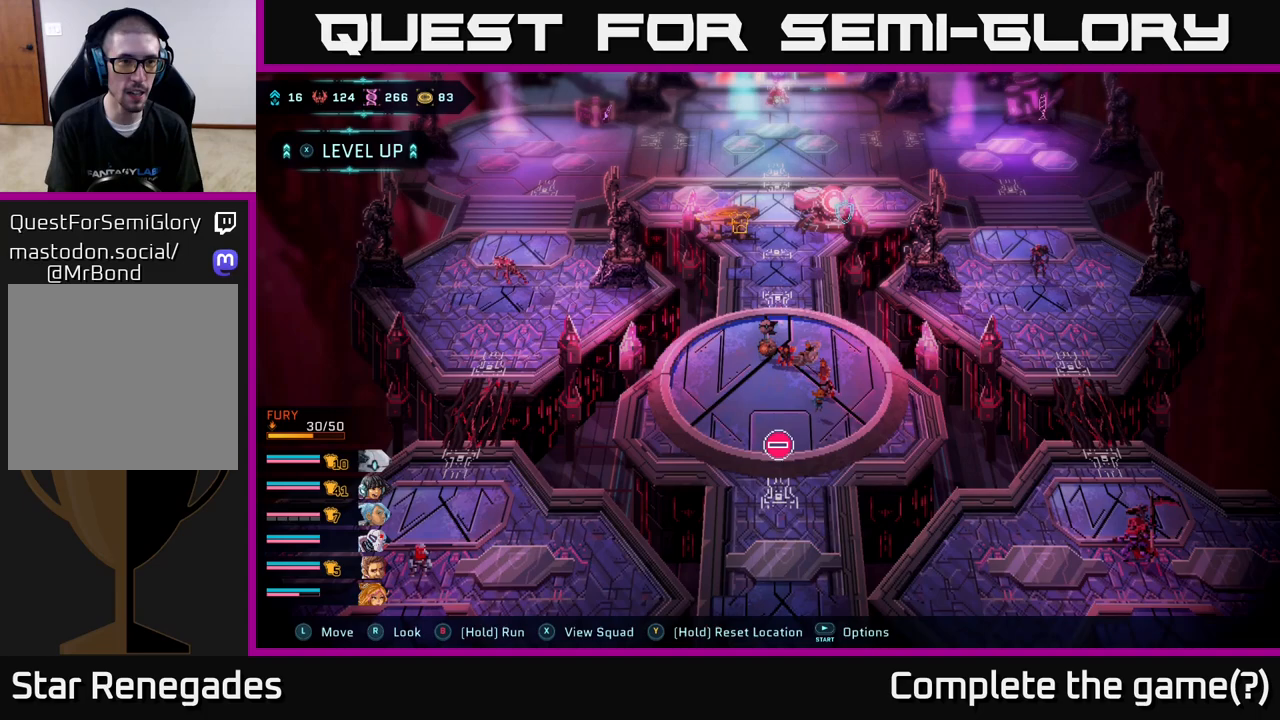
{"buttons": [], "left_stick": "center", "right_stick": "center", "events": []}
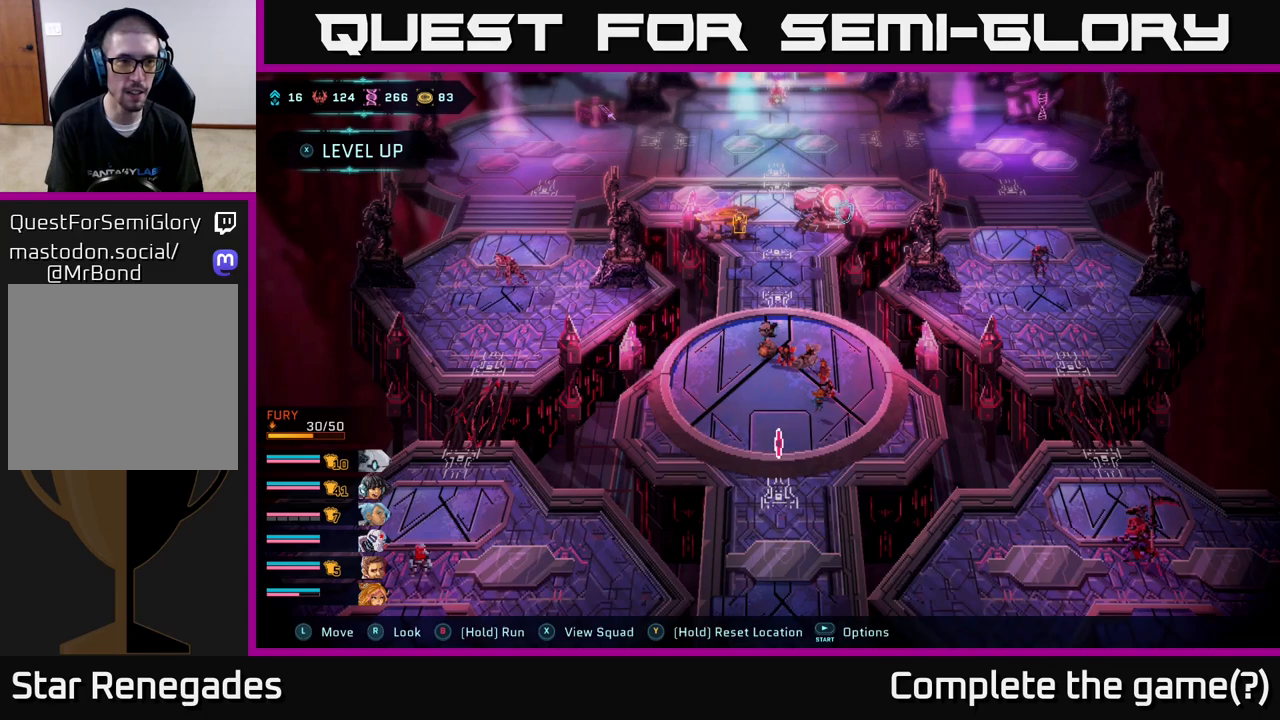
{"buttons": ["Y"], "left_stick": "center", "right_stick": "center", "events": [[500, "Y", "down"]]}
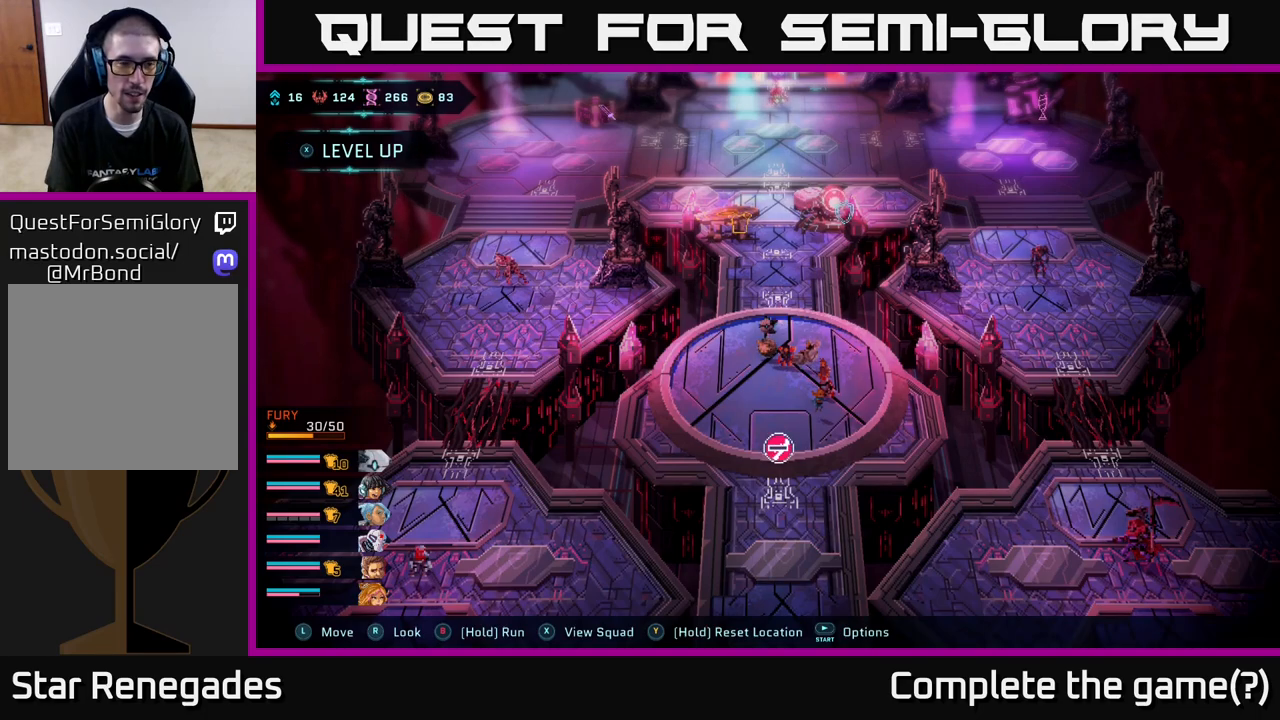
{"buttons": [], "left_stick": "center", "right_stick": "center", "events": [[100, "Y", "up"]]}
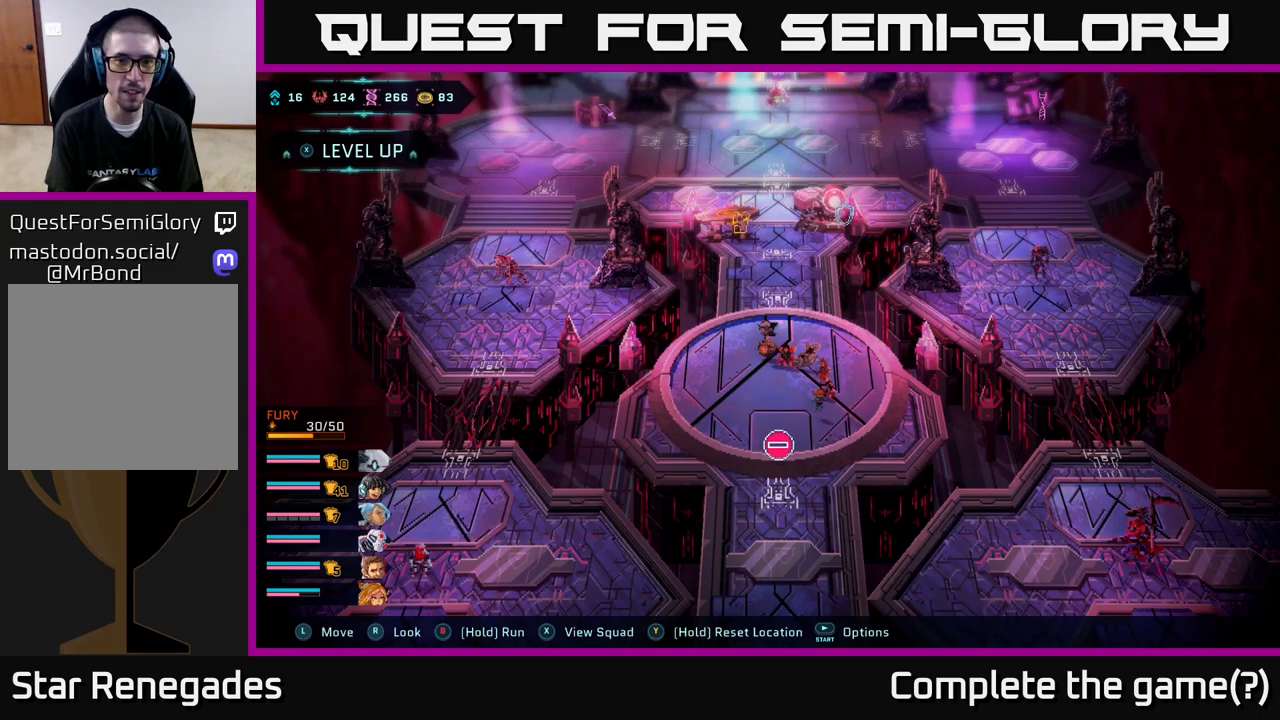
{"buttons": [], "left_stick": "center", "right_stick": "center", "events": [[83, "X", "down"], [150, "X", "up"]]}
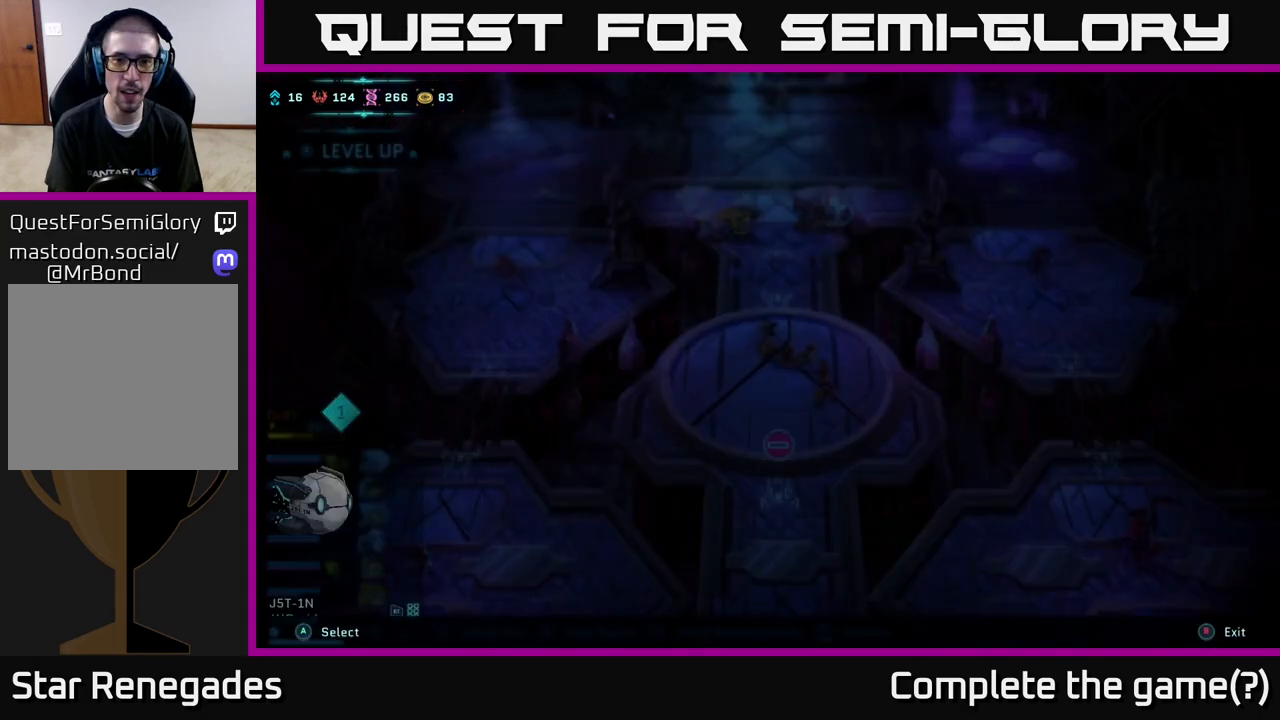
{"buttons": [], "left_stick": "center", "right_stick": "center", "events": []}
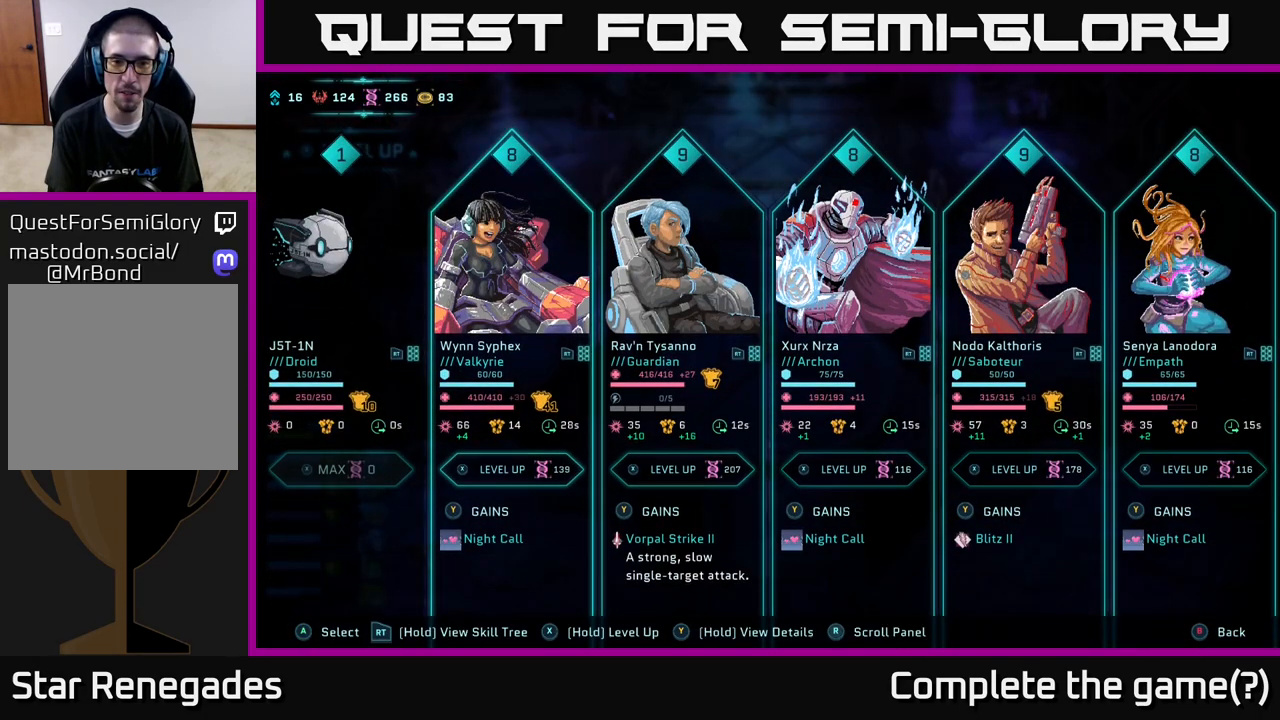
{"buttons": ["DPAD_RIGHT"], "left_stick": "center", "right_stick": "center", "events": [[500, "DPAD_RIGHT", "down"]]}
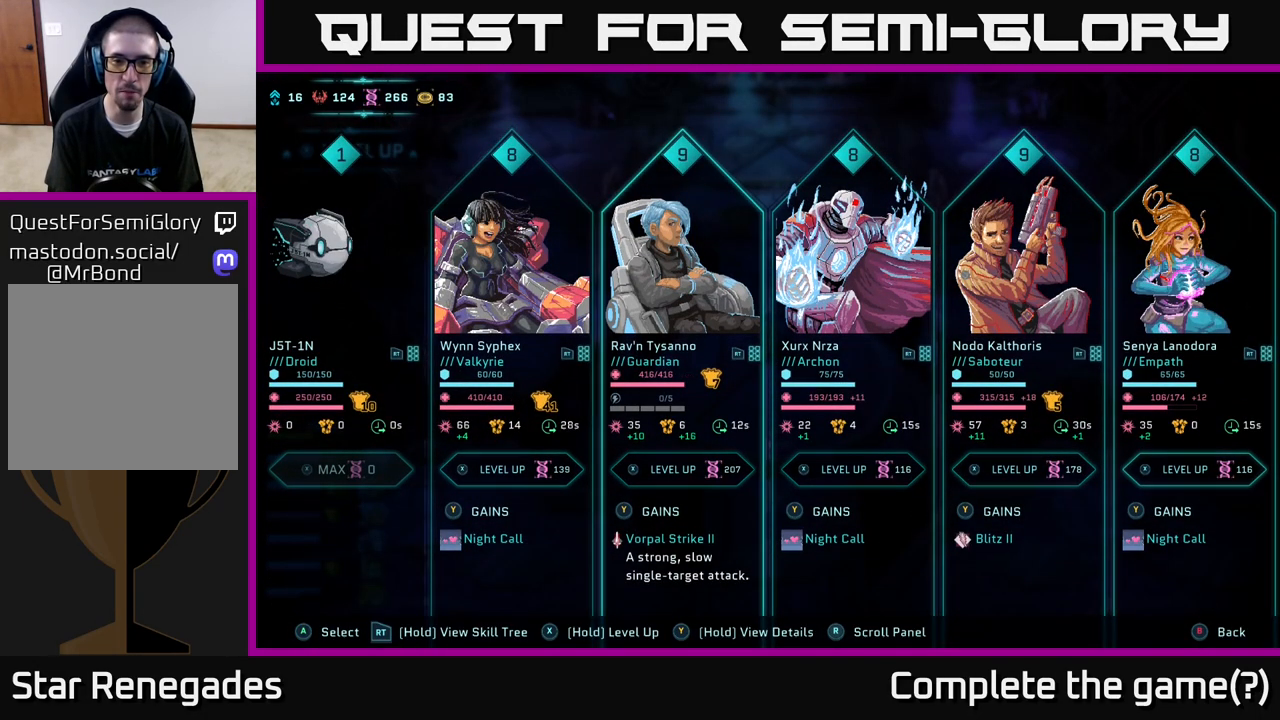
{"buttons": [], "left_stick": "center", "right_stick": "center", "events": [[133, "DPAD_RIGHT", "up"], [367, "DPAD_RIGHT", "down"], [483, "DPAD_RIGHT", "up"]]}
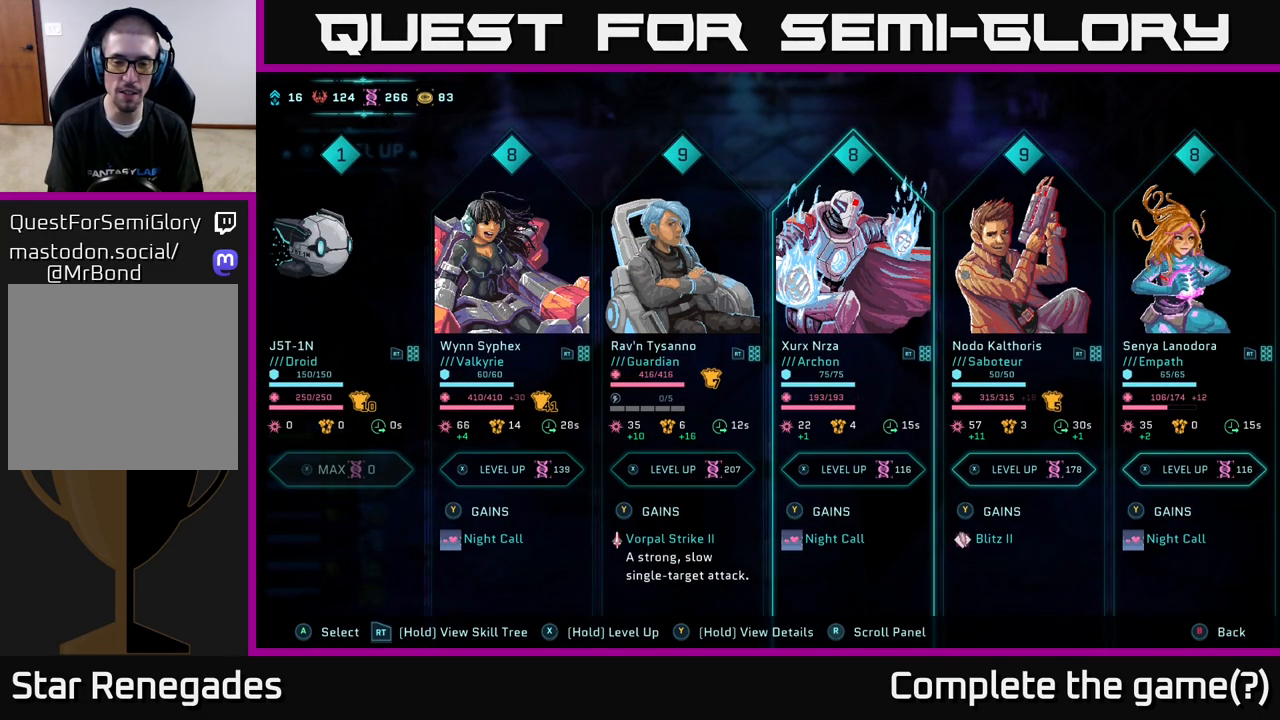
{"buttons": [], "left_stick": "center", "right_stick": "center", "events": [[217, "DPAD_RIGHT", "down"], [350, "DPAD_RIGHT", "up"]]}
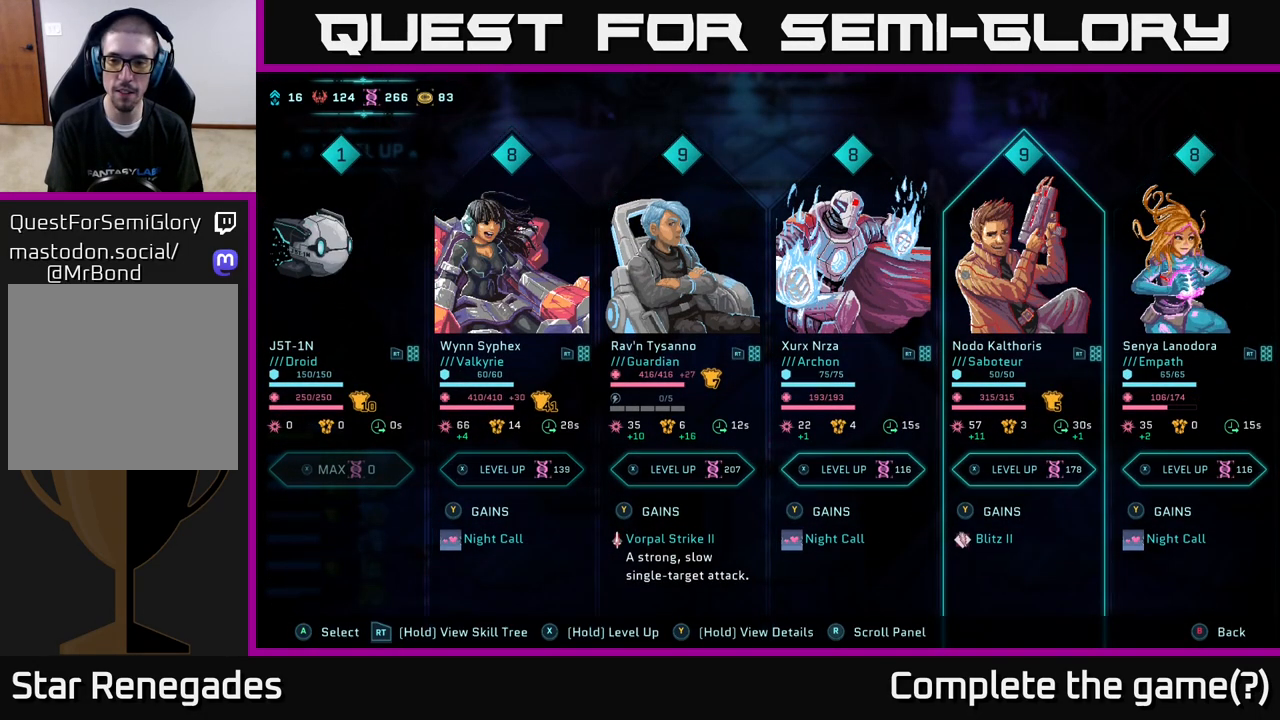
{"buttons": [], "left_stick": "center", "right_stick": "center", "events": [[133, "DPAD_RIGHT", "down"], [300, "DPAD_RIGHT", "up"]]}
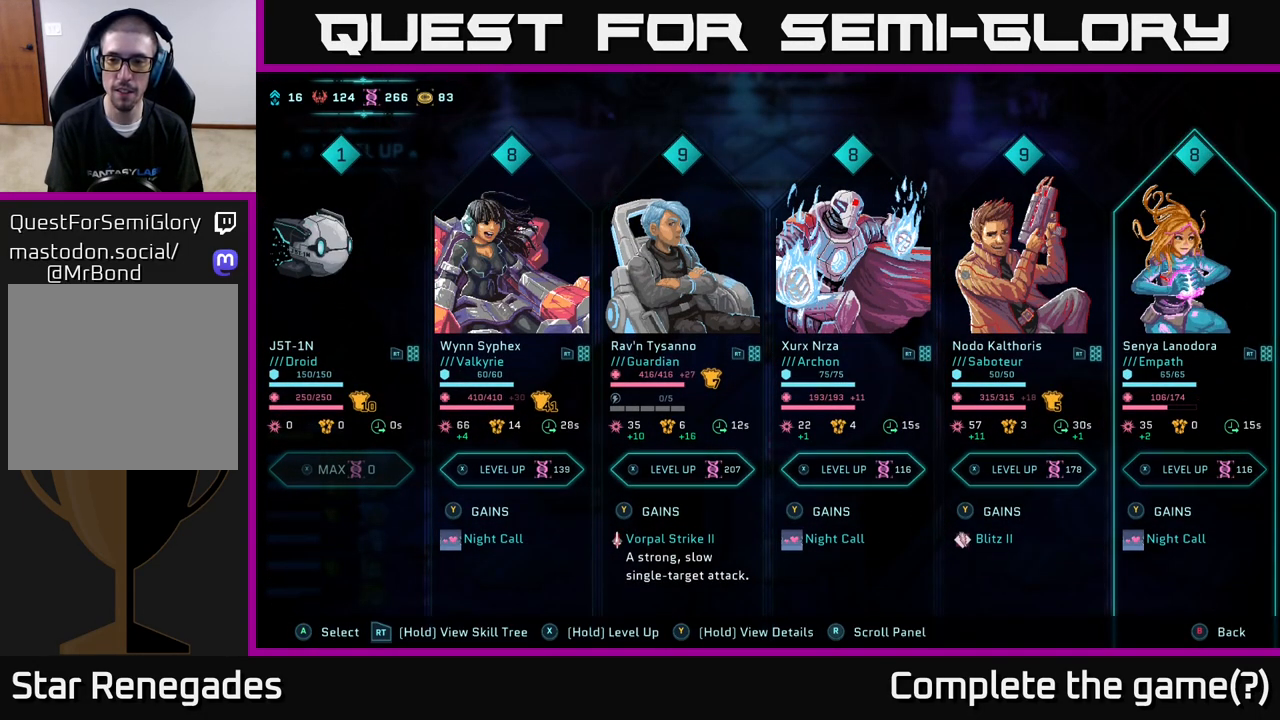
{"buttons": [], "left_stick": "center", "right_stick": "center", "events": []}
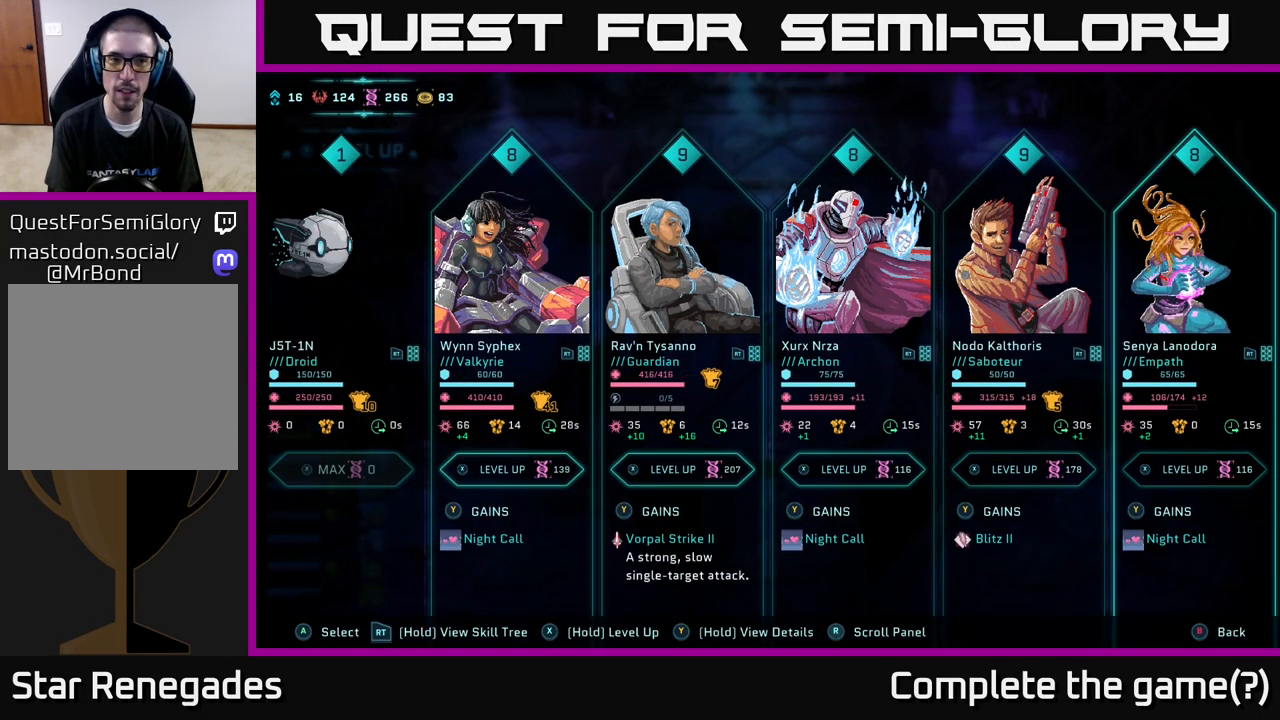
{"buttons": [], "left_stick": "center", "right_stick": "center", "events": []}
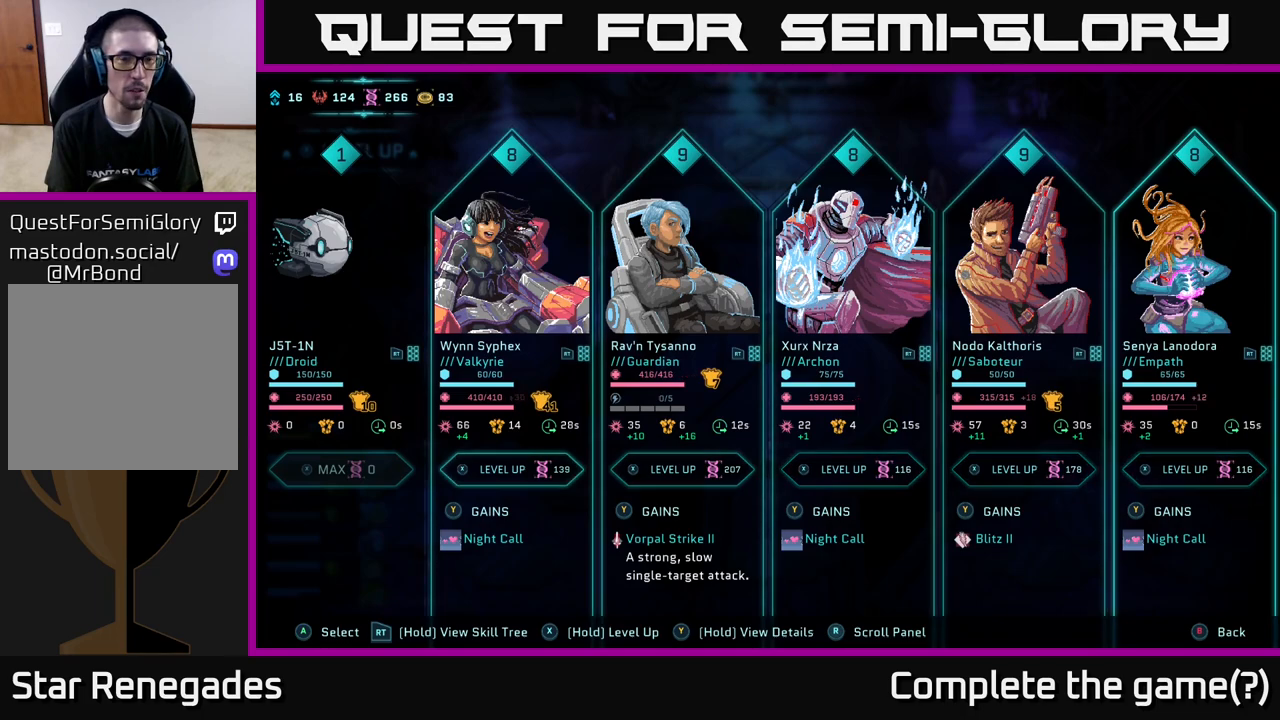
{"buttons": [], "left_stick": "center", "right_stick": "center", "events": [[267, "DPAD_LEFT", "down"], [417, "DPAD_LEFT", "up"]]}
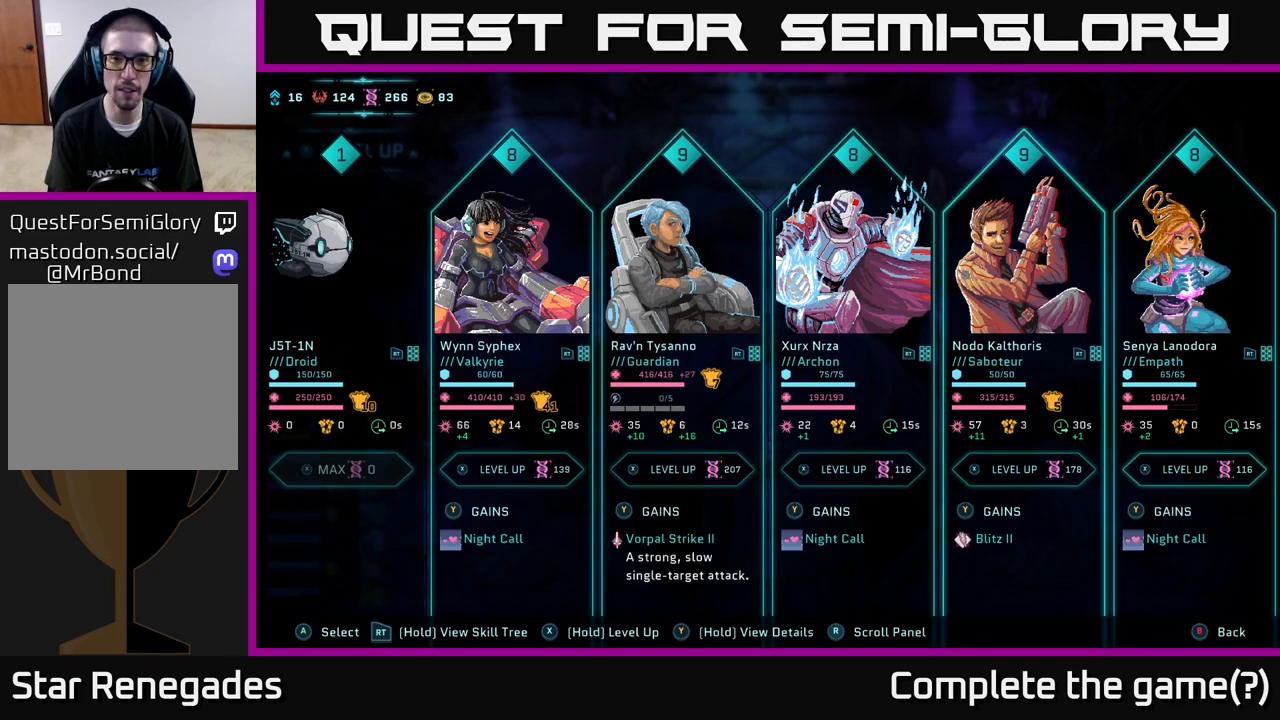
{"buttons": [], "left_stick": "center", "right_stick": "center", "events": [[133, "DPAD_LEFT", "down"], [300, "DPAD_LEFT", "up"]]}
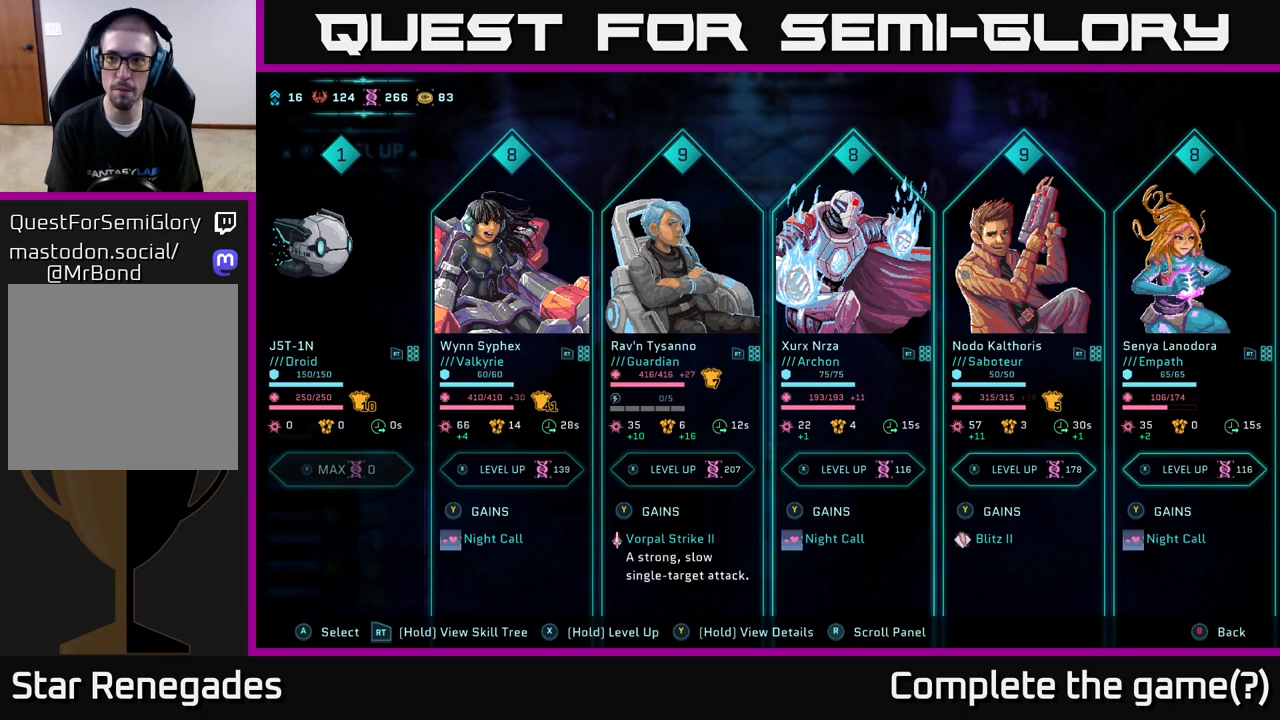
{"buttons": [], "left_stick": "center", "right_stick": "center", "events": [[50, "DPAD_RIGHT", "down"], [150, "DPAD_RIGHT", "up"], [250, "DPAD_RIGHT", "down"], [417, "DPAD_RIGHT", "up"]]}
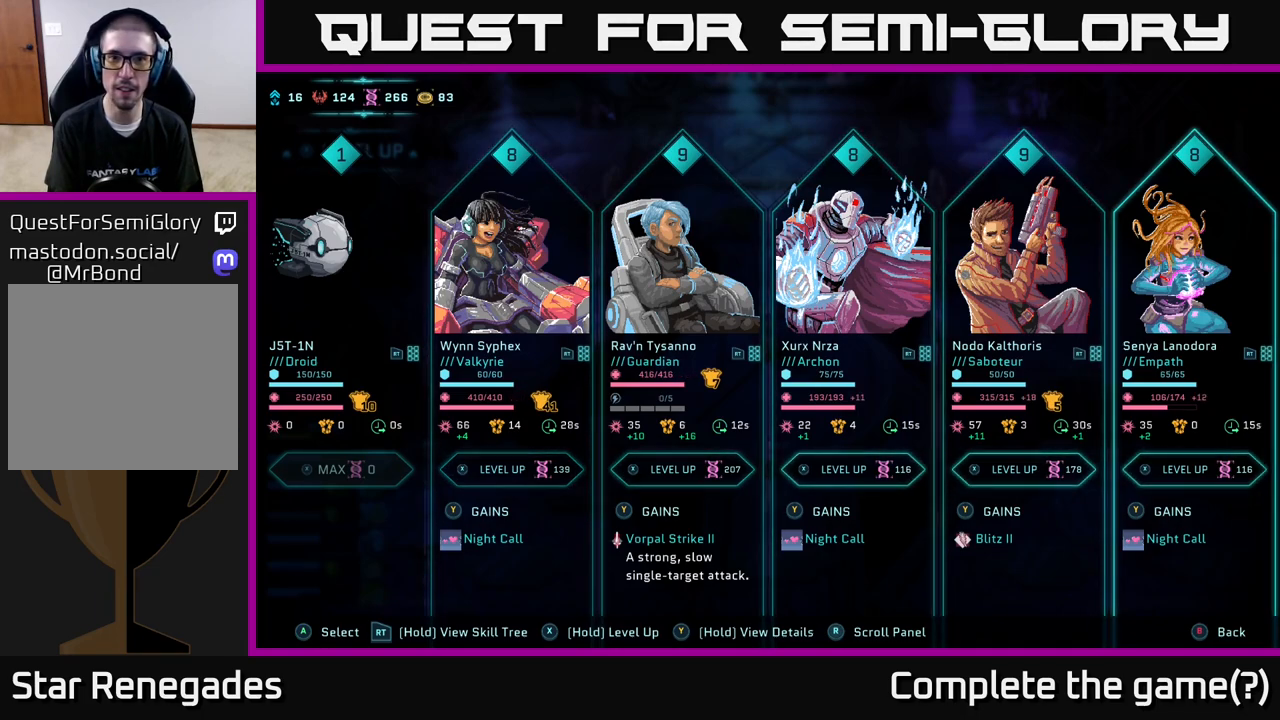
{"buttons": [], "left_stick": "center", "right_stick": "center", "events": [[150, "DPAD_LEFT", "down"], [267, "DPAD_LEFT", "up"], [350, "DPAD_LEFT", "down"], [467, "DPAD_LEFT", "up"]]}
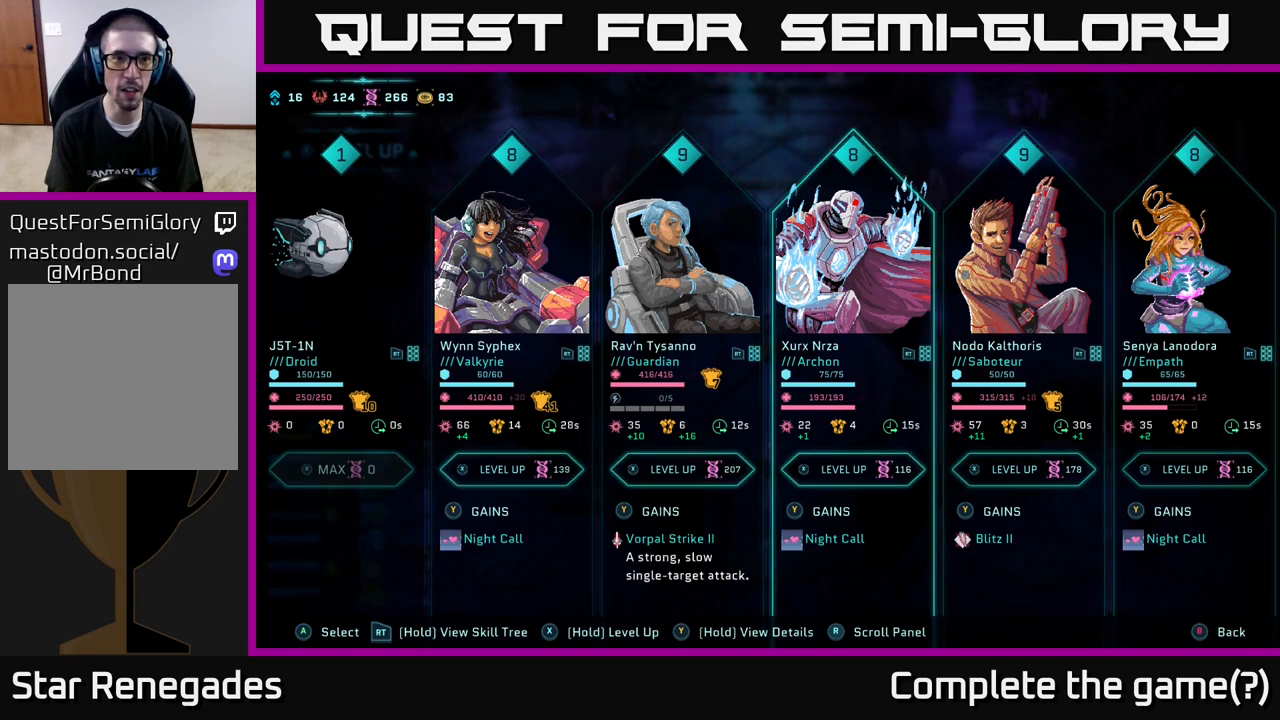
{"buttons": [], "left_stick": "center", "right_stick": "center", "events": [[333, "DPAD_RIGHT", "down"], [417, "DPAD_RIGHT", "up"]]}
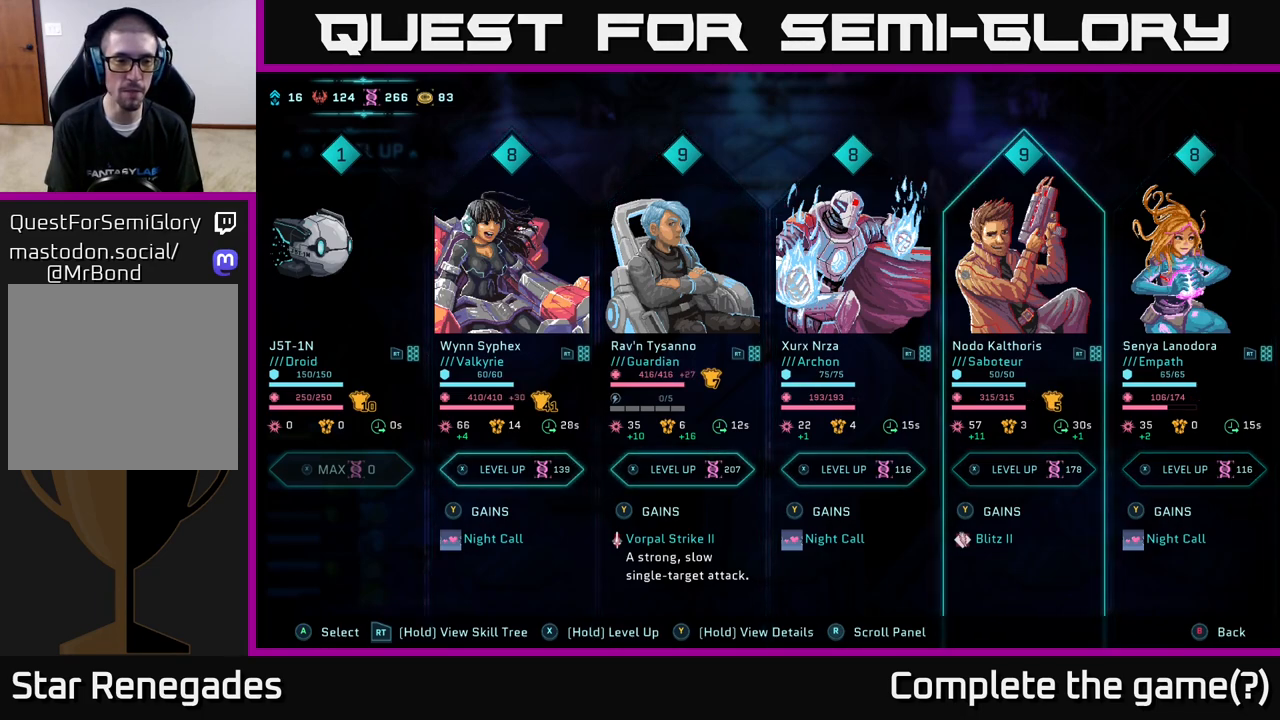
{"buttons": ["DPAD_LEFT"], "left_stick": "center", "right_stick": "center", "events": [[100, "DPAD_LEFT", "down"], [200, "DPAD_LEFT", "up"], [317, "DPAD_LEFT", "down"], [400, "DPAD_LEFT", "up"], [500, "DPAD_LEFT", "down"]]}
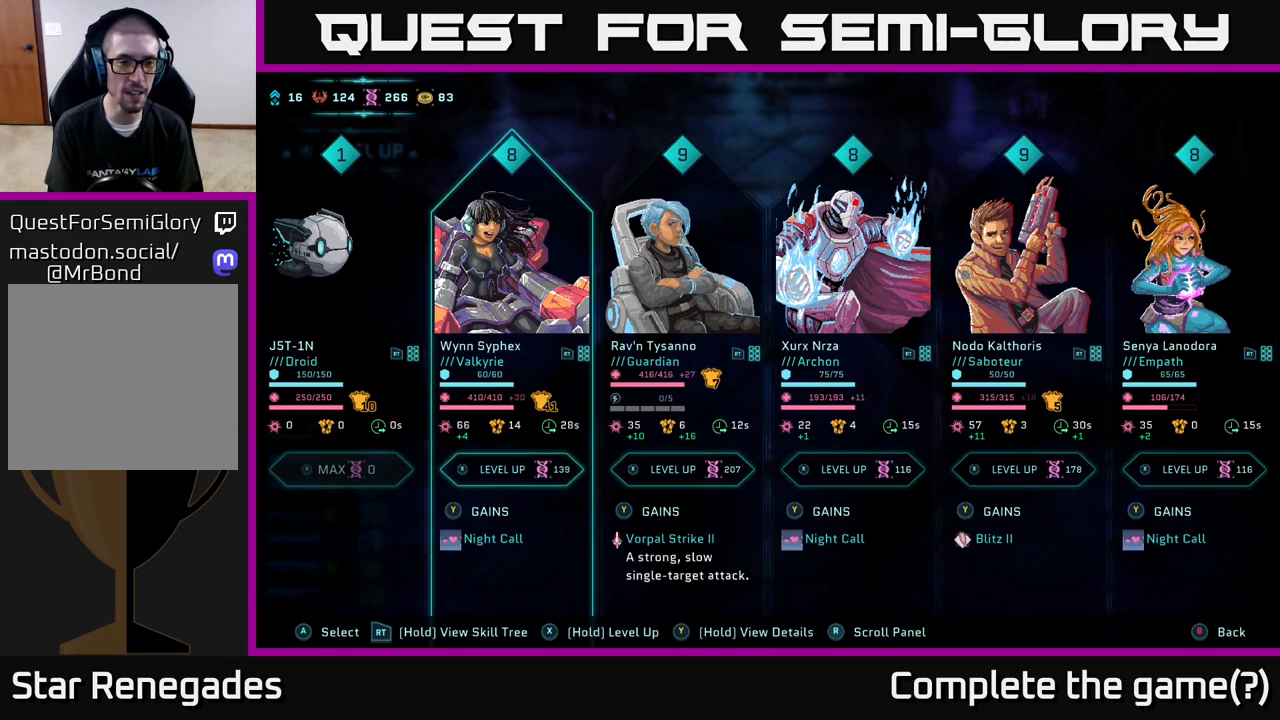
{"buttons": [], "left_stick": "center", "right_stick": "center", "events": [[100, "DPAD_LEFT", "up"]]}
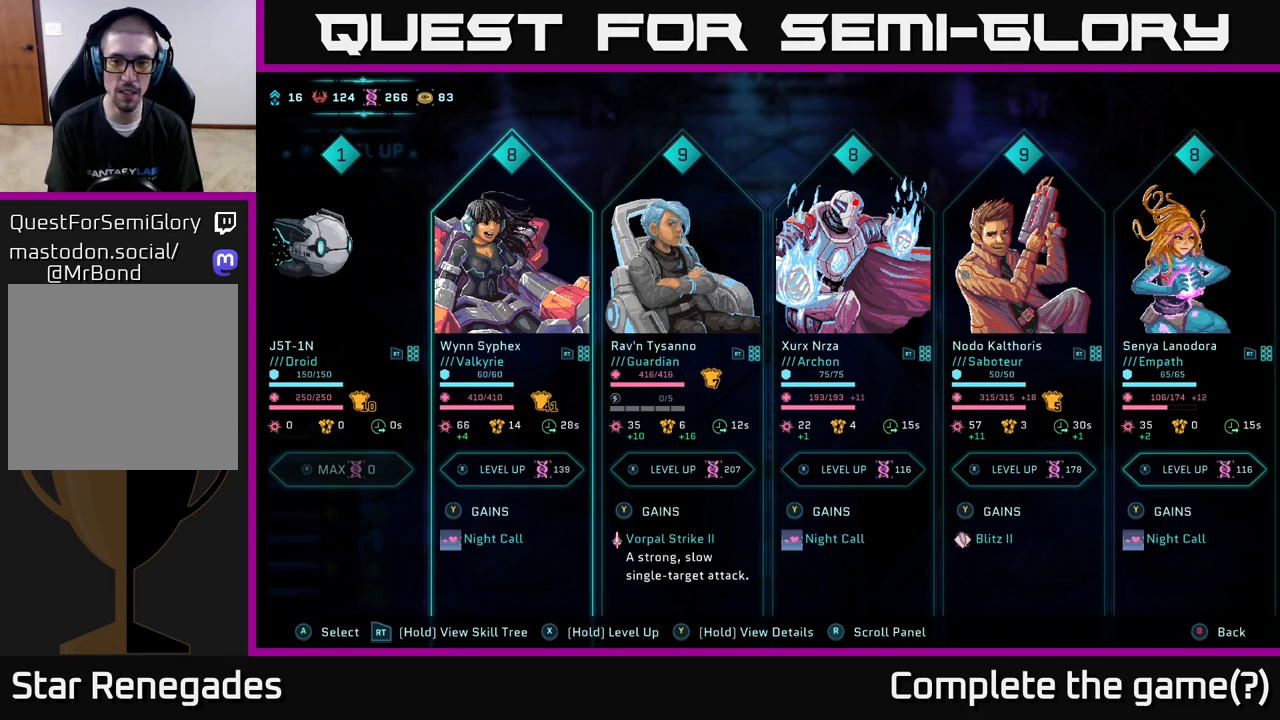
{"buttons": [], "left_stick": "center", "right_stick": "center", "events": []}
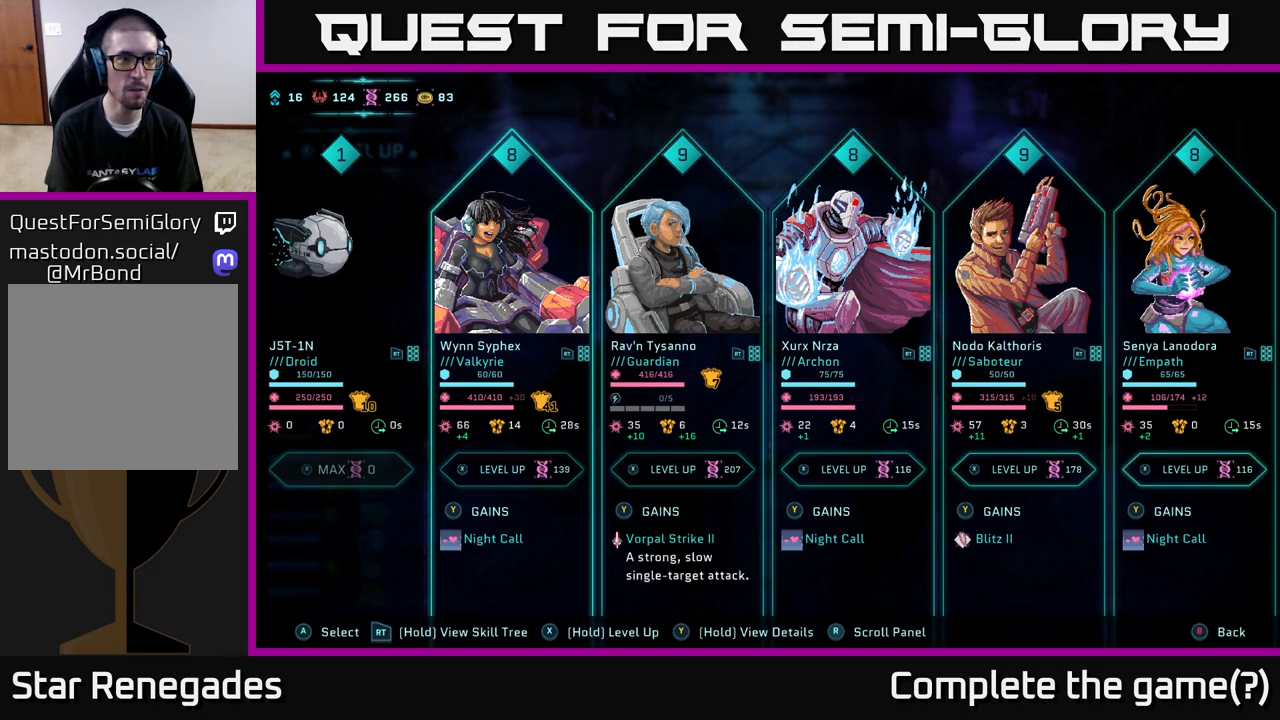
{"buttons": [], "left_stick": "center", "right_stick": "center", "events": []}
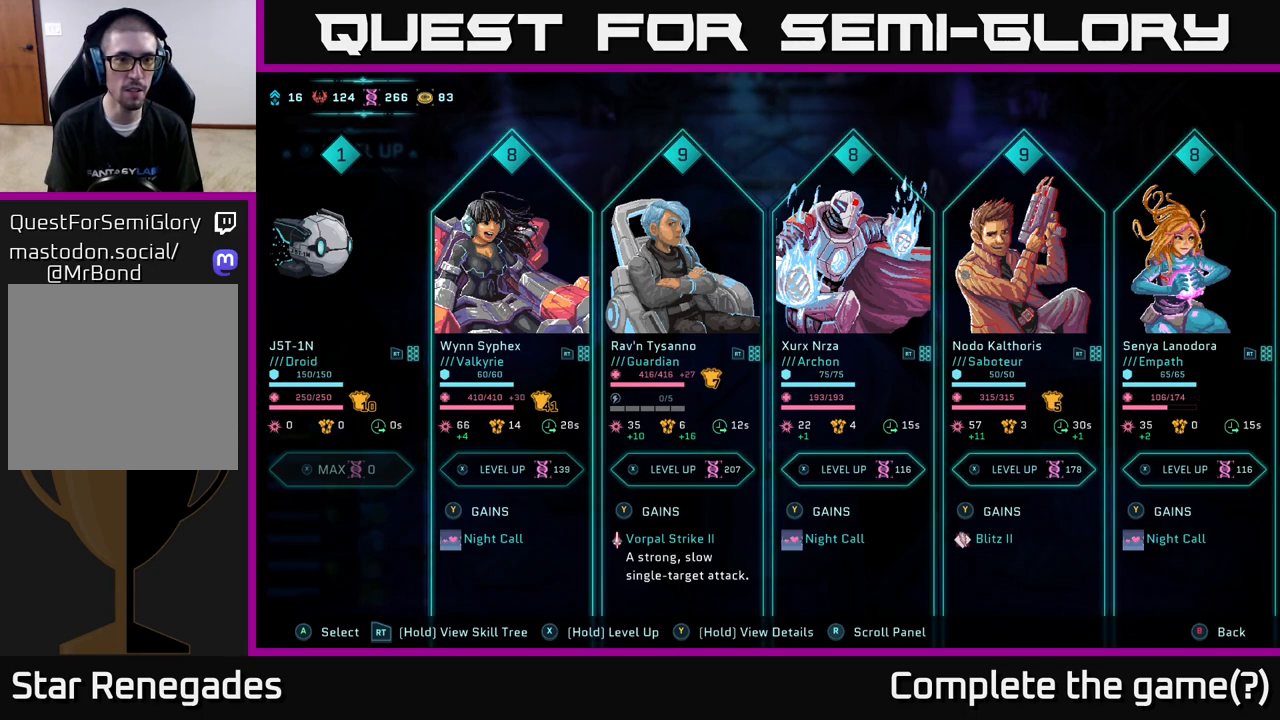
{"buttons": ["DPAD_RIGHT"], "left_stick": "center", "right_stick": "center", "events": [[450, "DPAD_RIGHT", "down"]]}
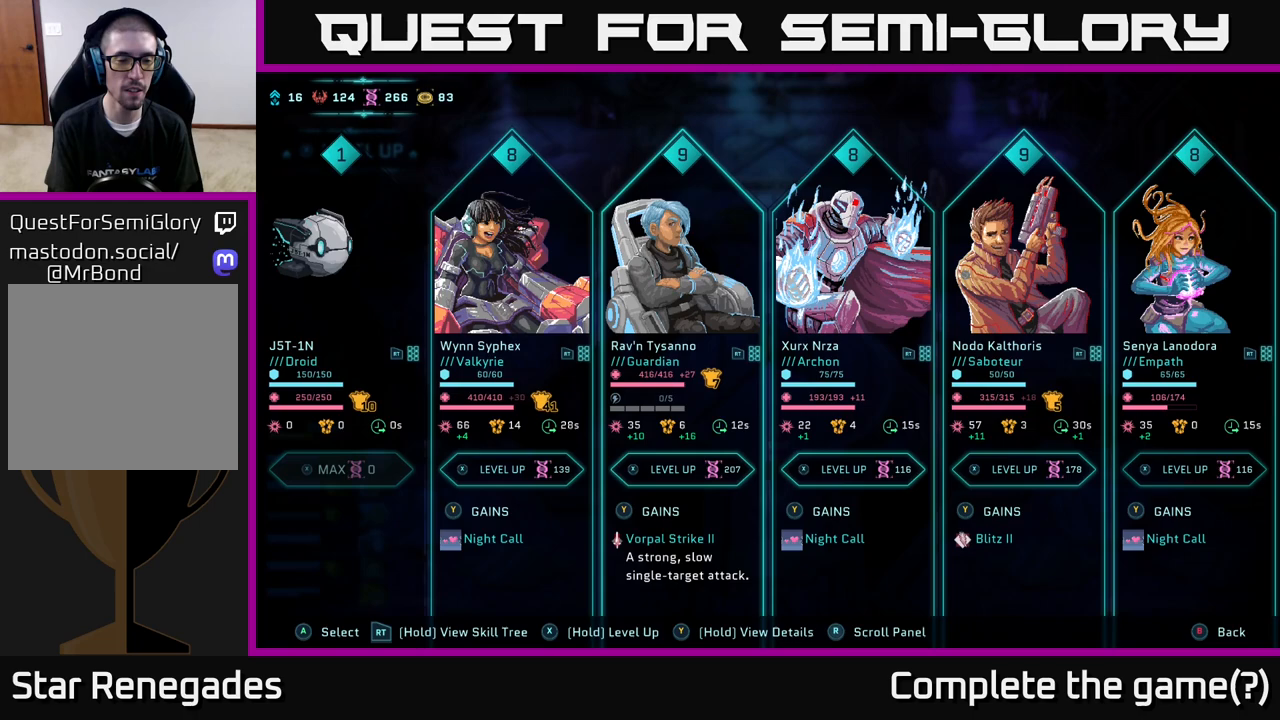
{"buttons": [], "left_stick": "center", "right_stick": "center", "events": [[67, "DPAD_RIGHT", "up"], [217, "DPAD_RIGHT", "down"], [350, "DPAD_RIGHT", "up"]]}
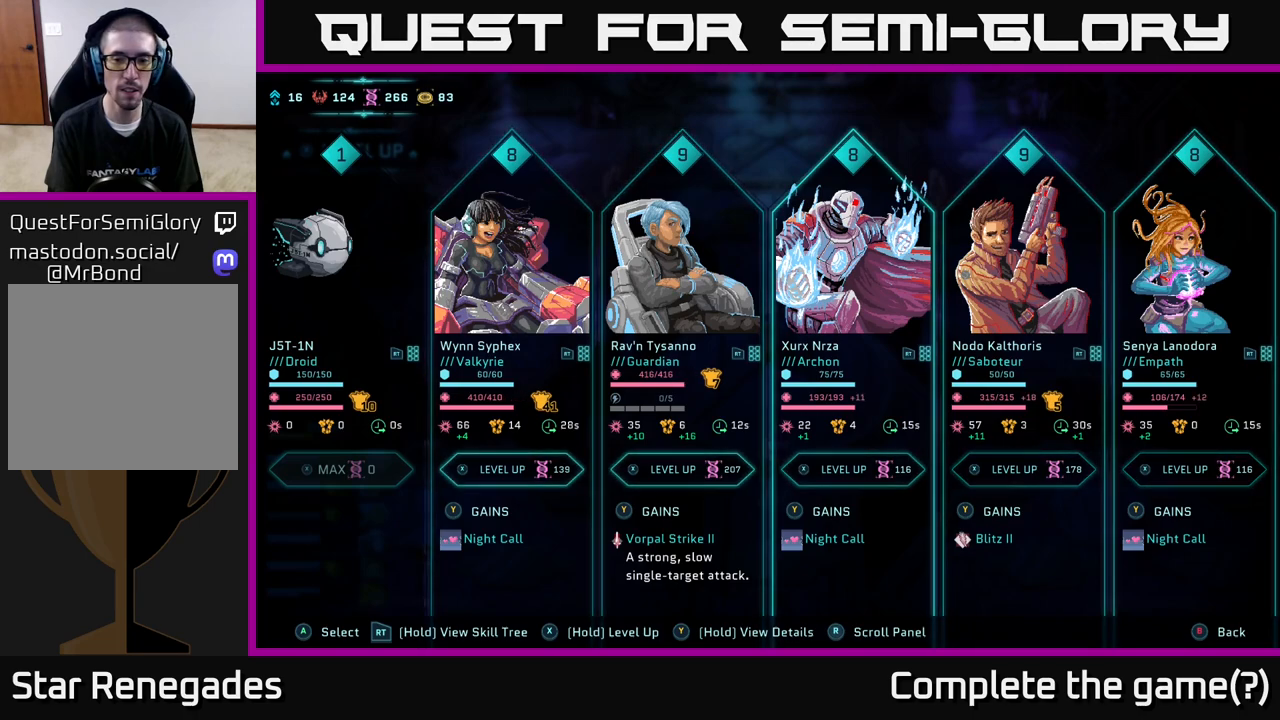
{"buttons": [], "left_stick": "center", "right_stick": "center", "events": [[367, "DPAD_RIGHT", "down"], [433, "DPAD_RIGHT", "up"]]}
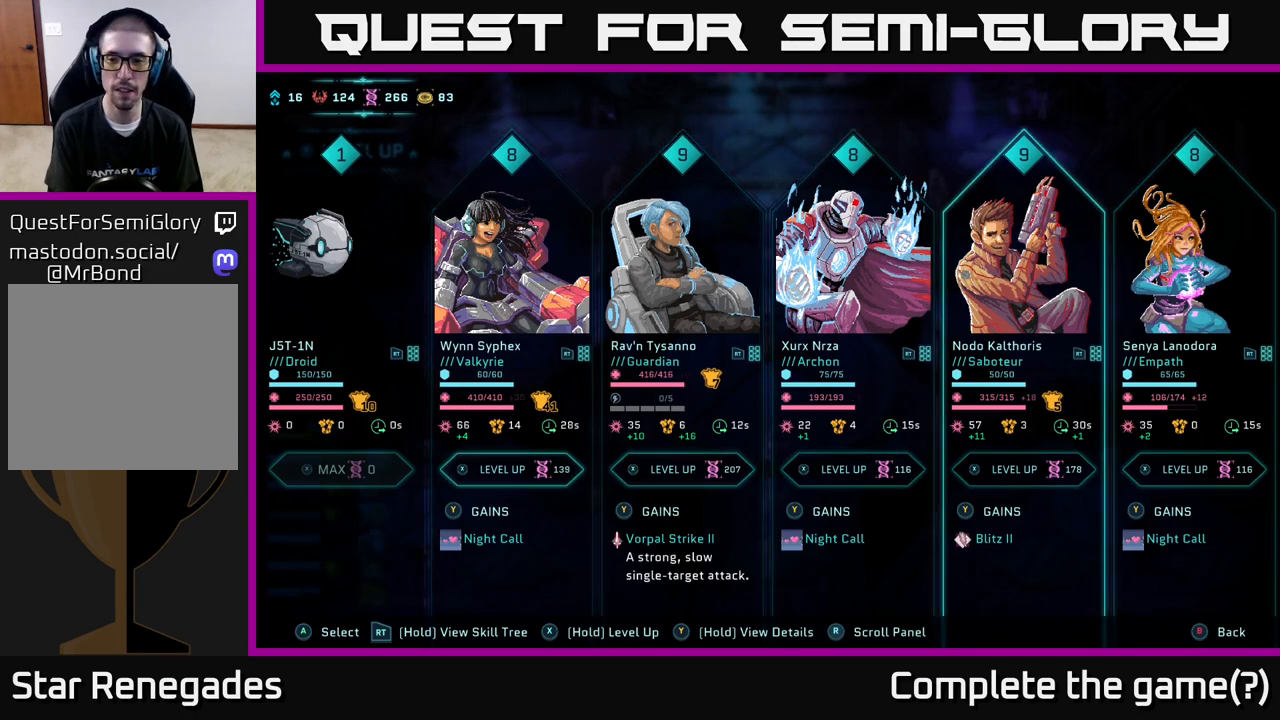
{"buttons": [], "left_stick": "center", "right_stick": "center", "events": [[50, "DPAD_RIGHT", "down"], [150, "DPAD_RIGHT", "up"], [400, "DPAD_LEFT", "down"], [483, "DPAD_LEFT", "up"]]}
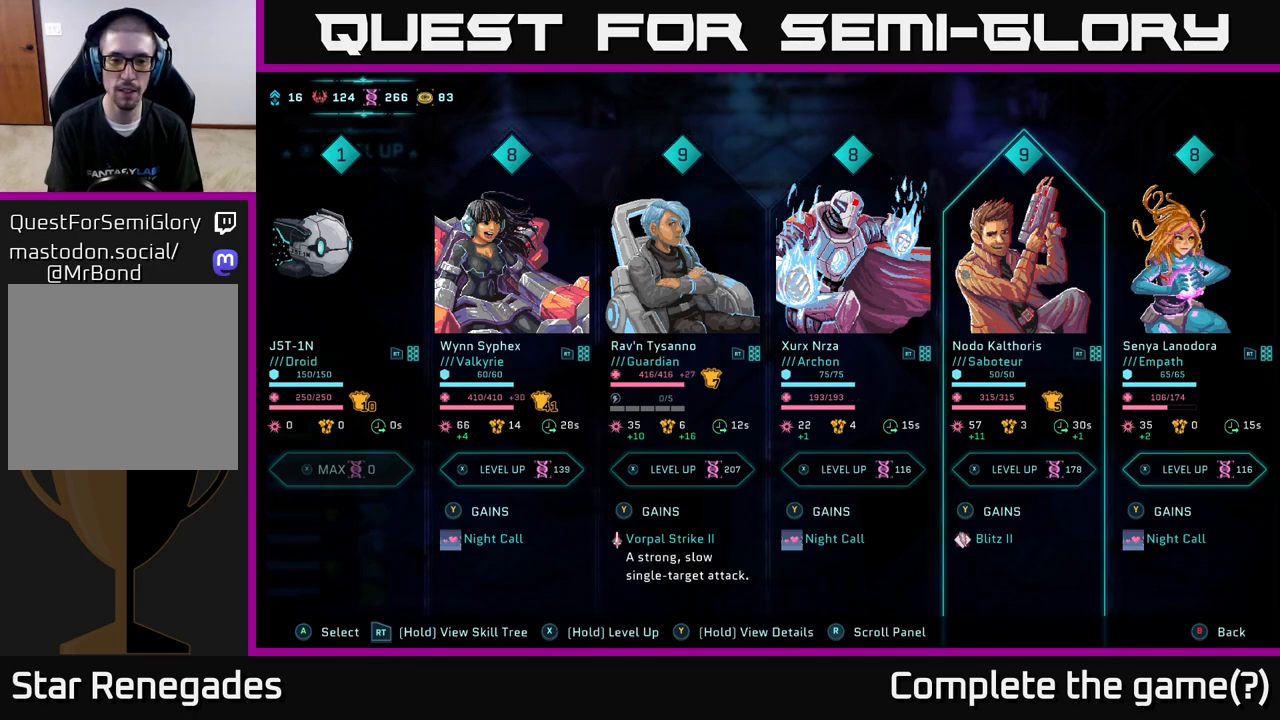
{"buttons": [], "left_stick": "center", "right_stick": "center", "events": [[83, "DPAD_LEFT", "down"], [183, "DPAD_LEFT", "up"]]}
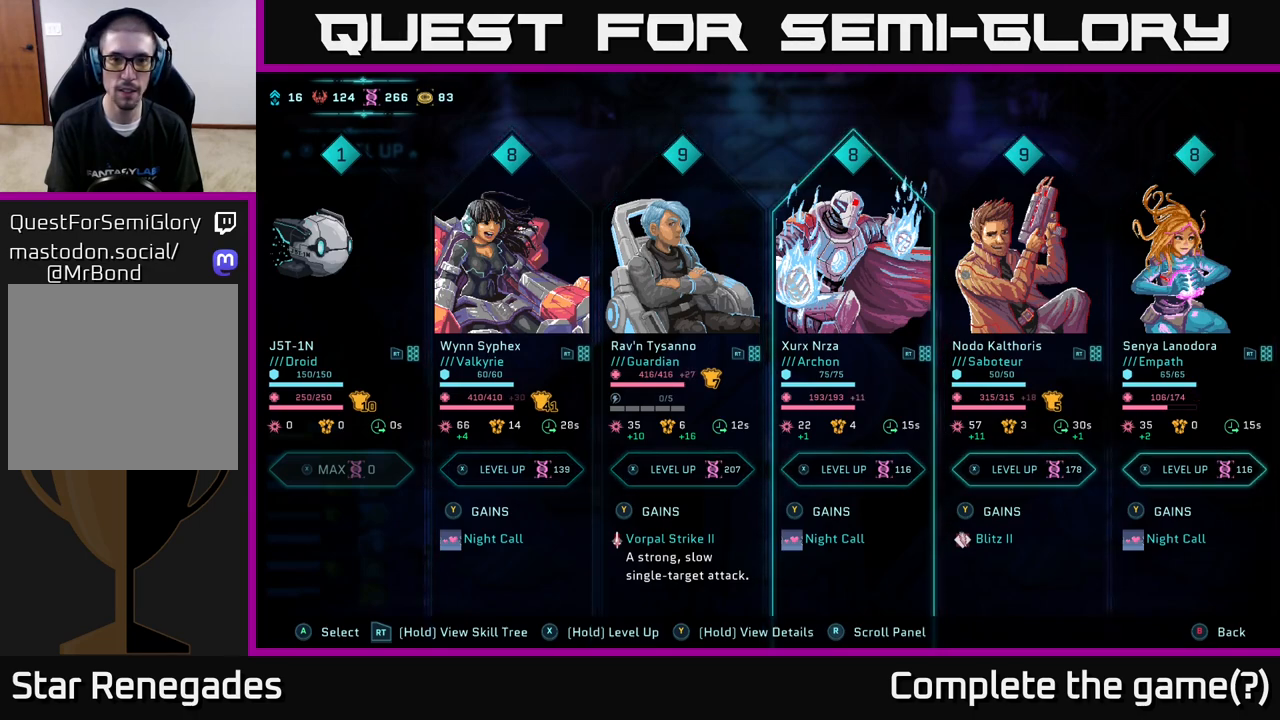
{"buttons": [], "left_stick": "center", "right_stick": "center", "events": []}
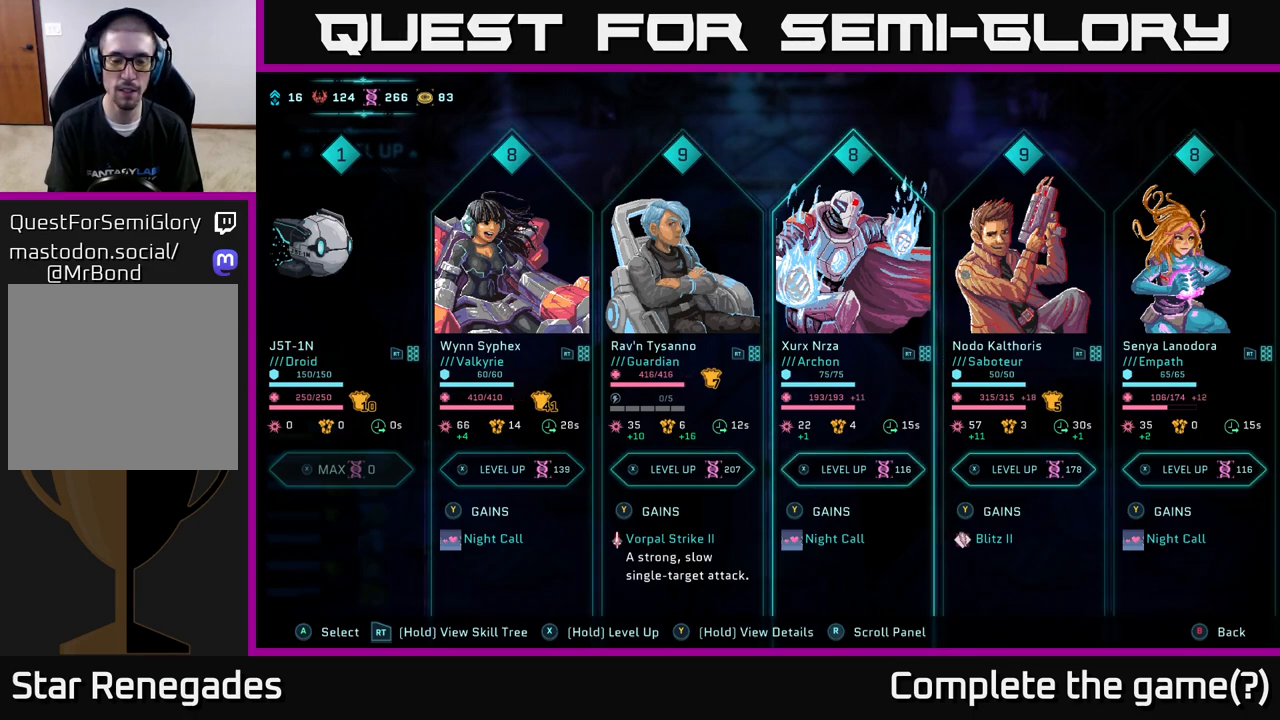
{"buttons": [], "left_stick": "center", "right_stick": "center", "events": []}
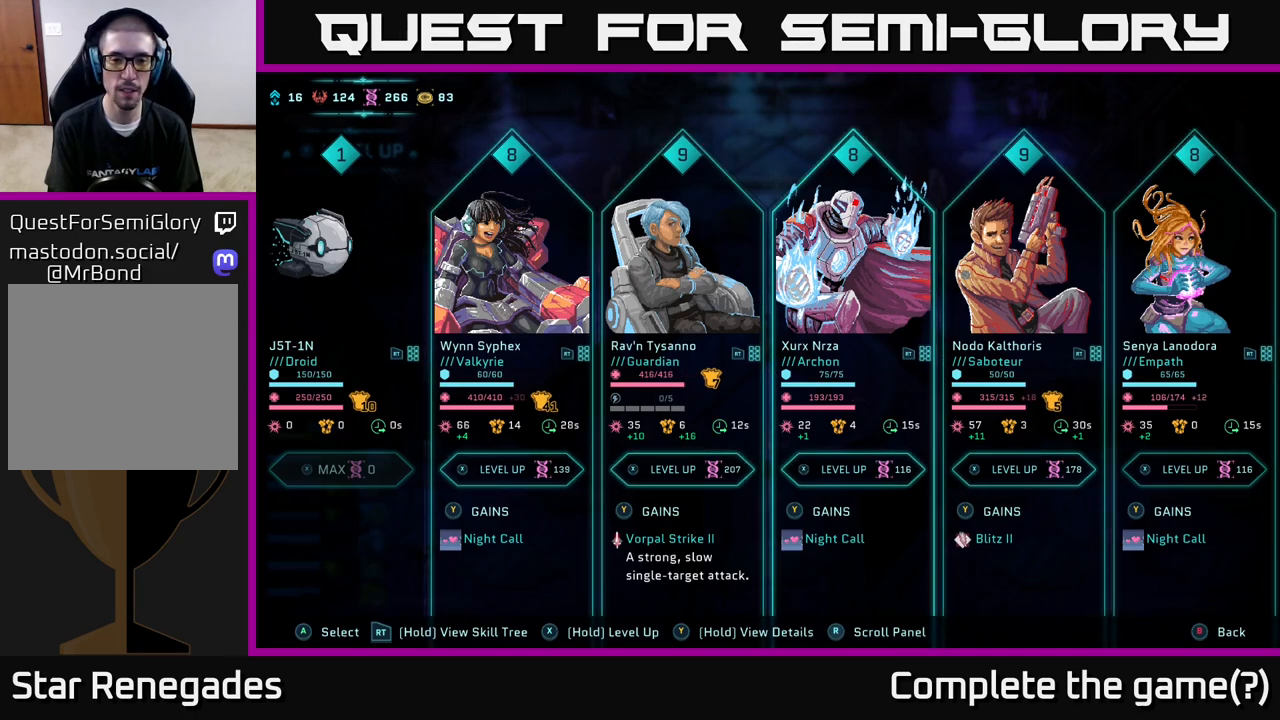
{"buttons": [], "left_stick": "center", "right_stick": "center", "events": []}
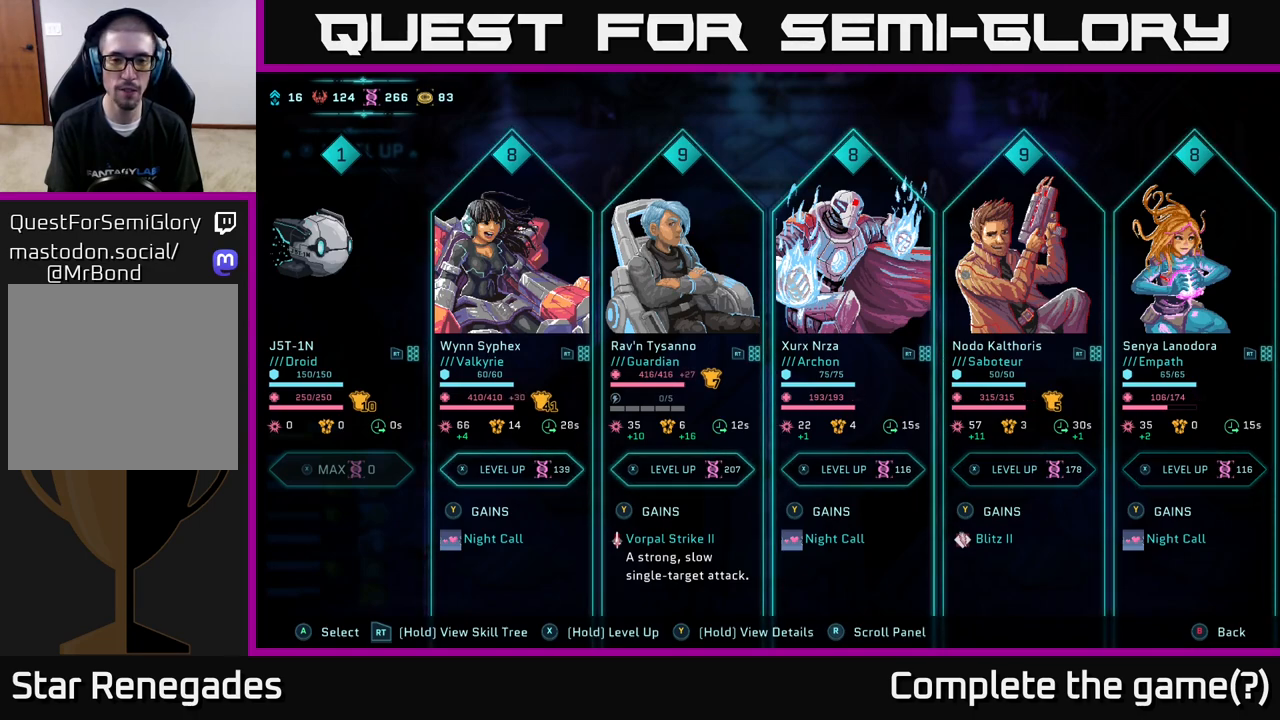
{"buttons": [], "left_stick": "center", "right_stick": "center", "events": []}
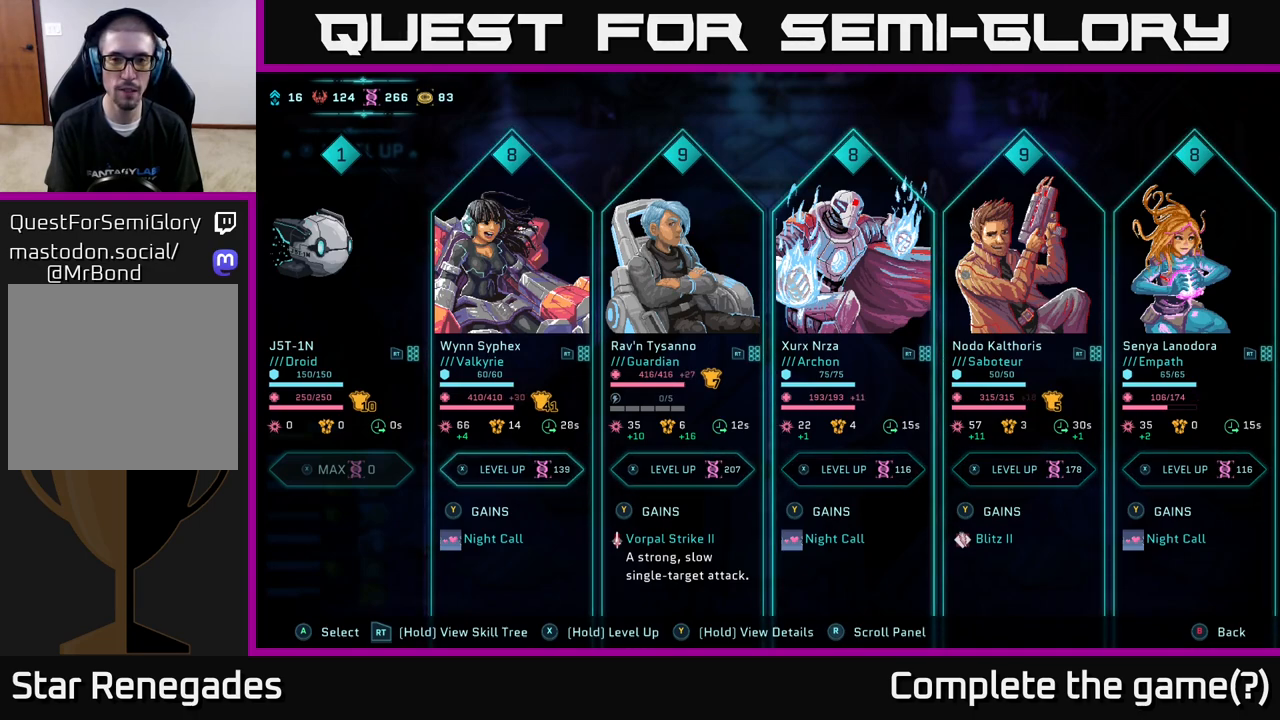
{"buttons": [], "left_stick": "center", "right_stick": "center", "events": []}